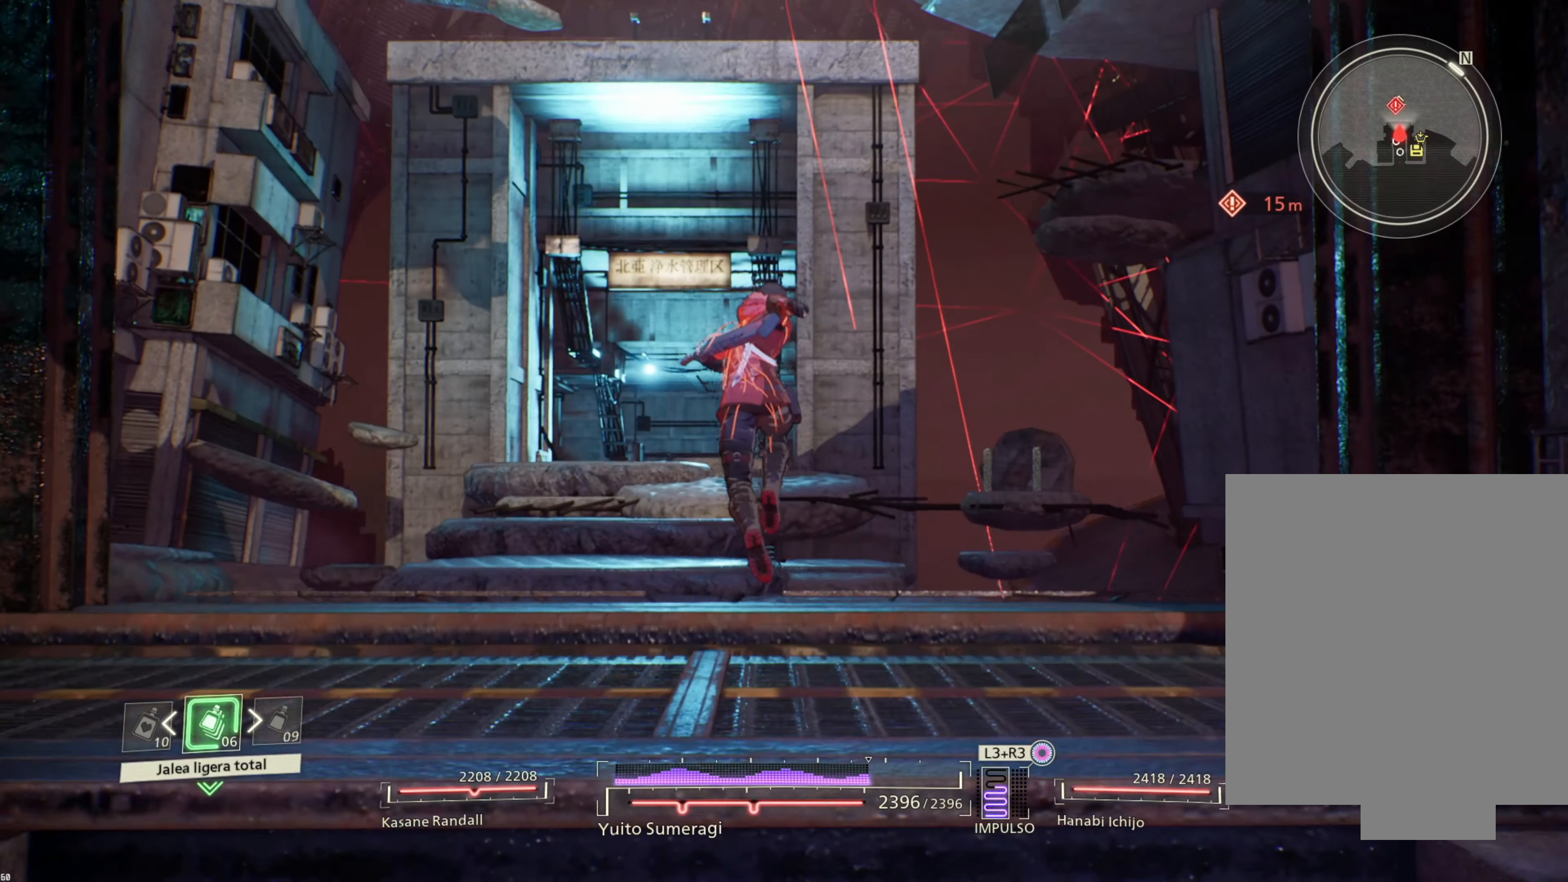
Gameplay with a controller (PlayStation layout); each line is a JSON object with the inputs held at the frame after it. "events" lists button and stick changes between this image and that frame as [ms after this image, input, new state], when the widget could be followed in between.
{"buttons": [], "left_stick": "up", "right_stick": "center", "events": [[17, "CROSS", "down"], [133, "CROSS", "up"]]}
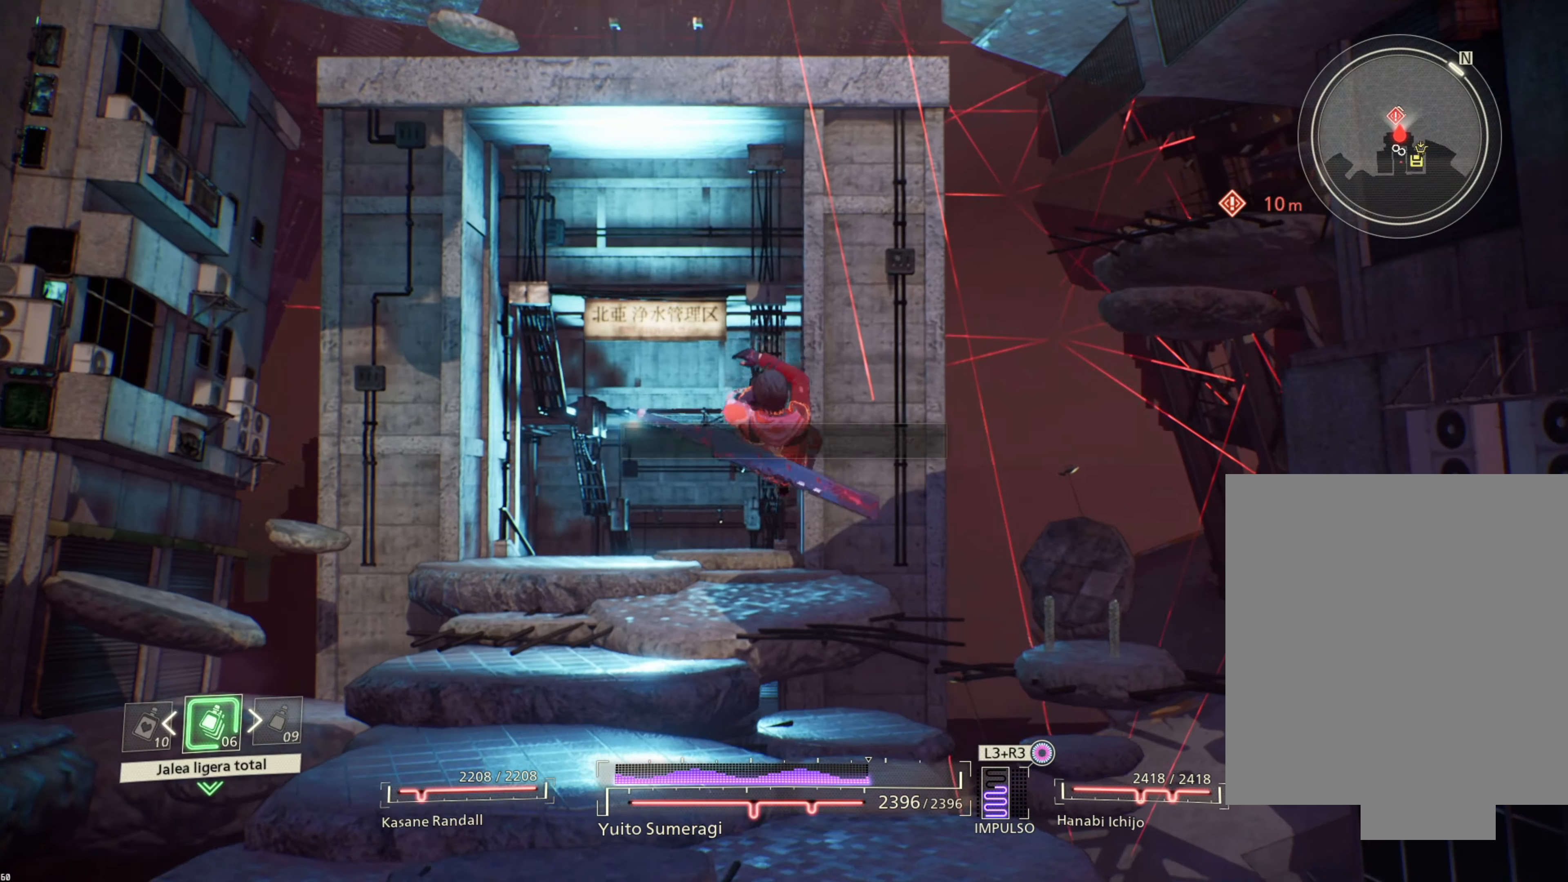
{"buttons": [], "left_stick": "up", "right_stick": "center", "events": [[300, "right_stick", "left"], [450, "right_stick", "center"]]}
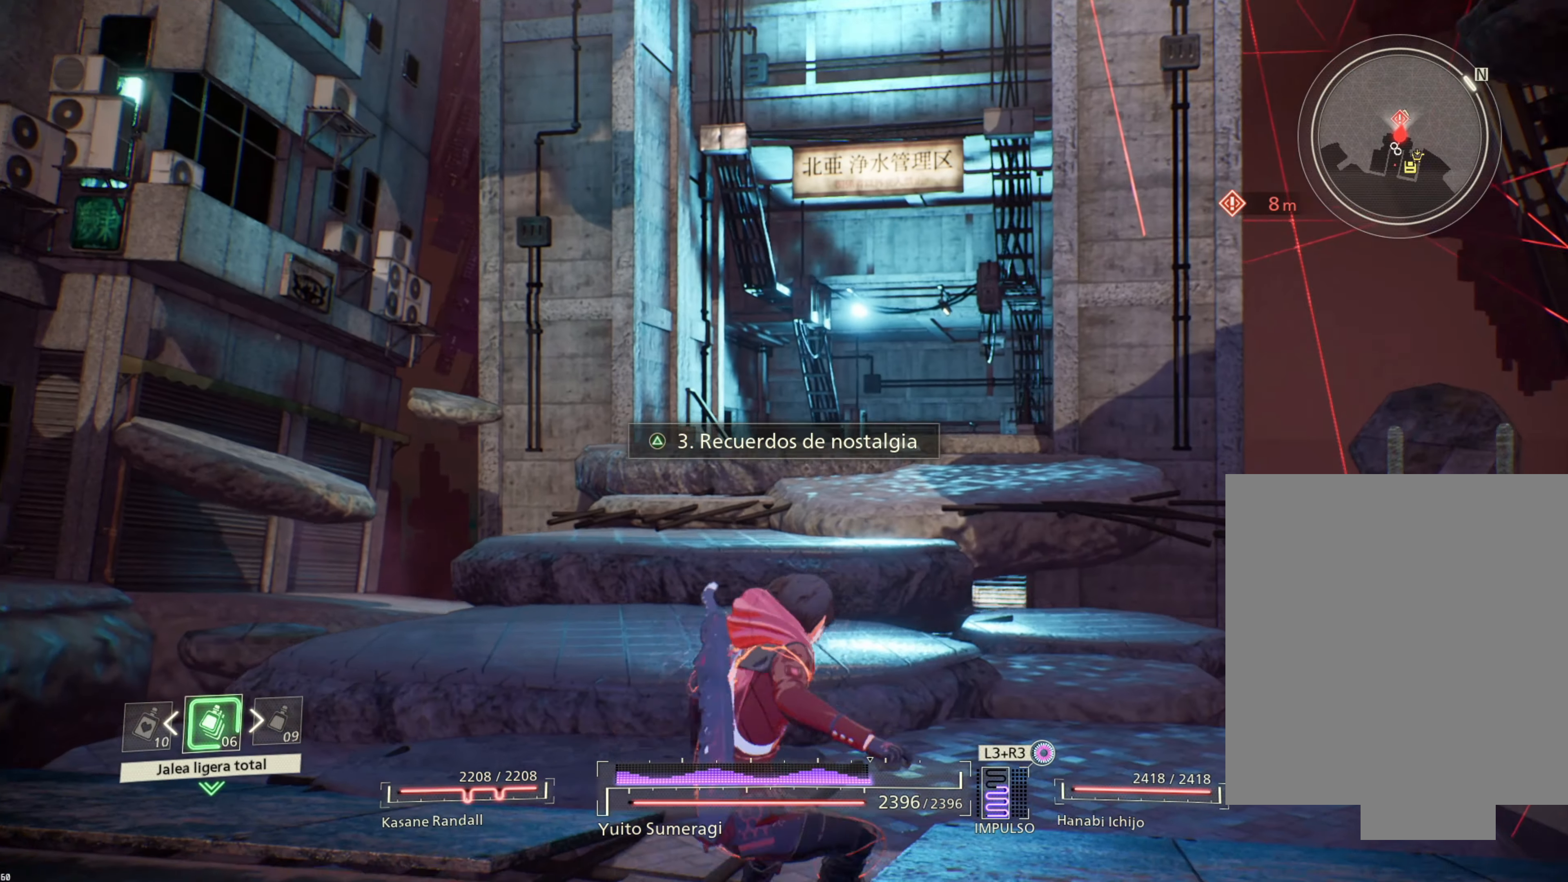
{"buttons": [], "left_stick": "down-right", "right_stick": "center", "events": [[300, "left_stick", "down-right"], [383, "right_stick", "right"], [483, "right_stick", "center"]]}
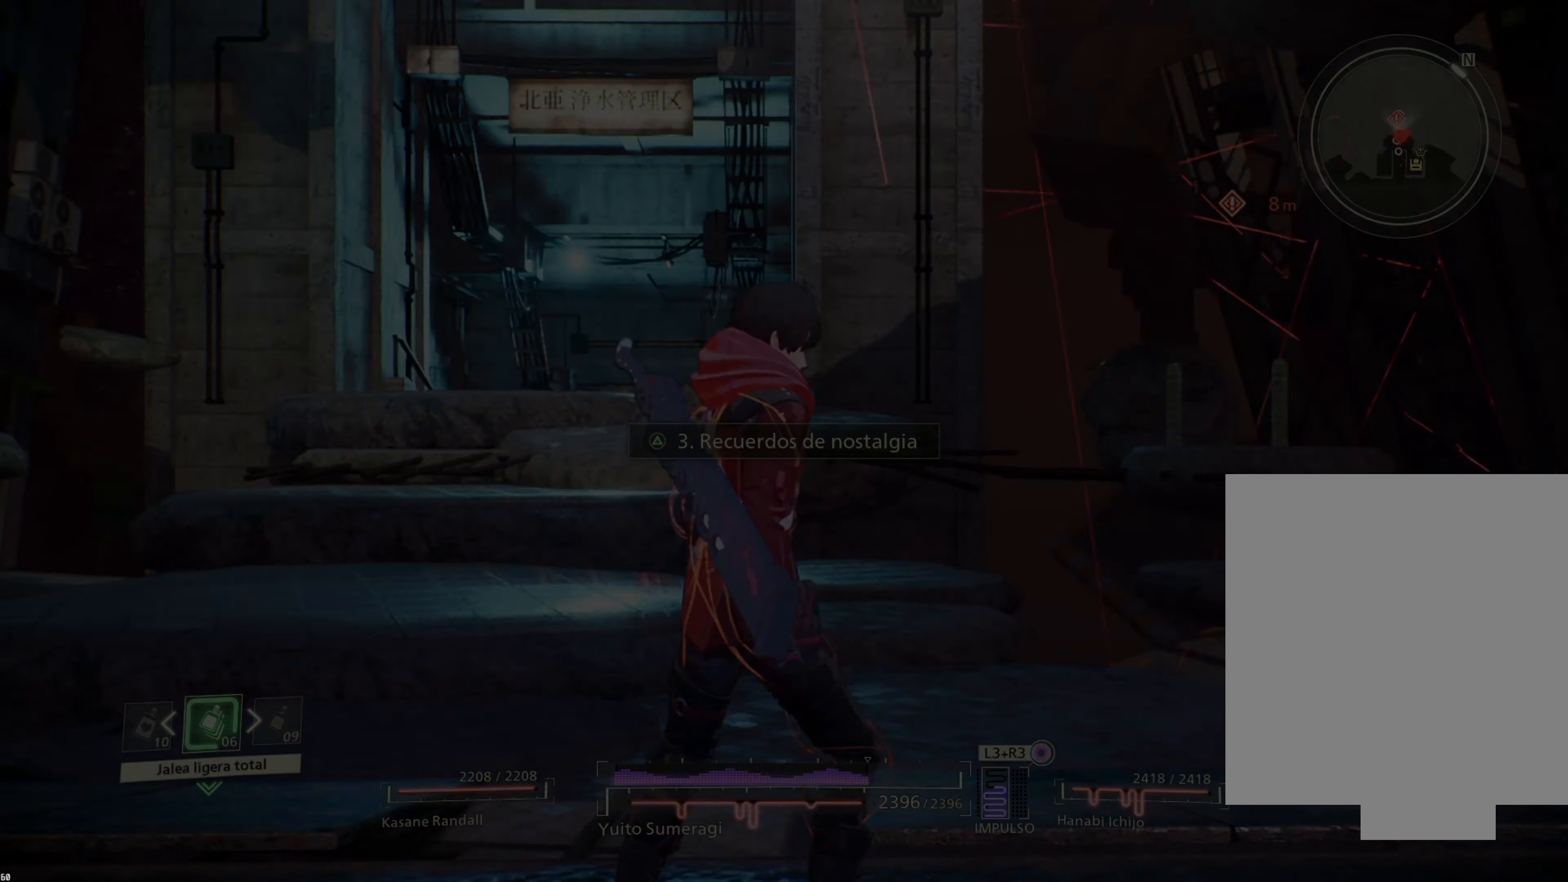
{"buttons": [], "left_stick": "center", "right_stick": "center", "events": [[17, "left_stick", "center"]]}